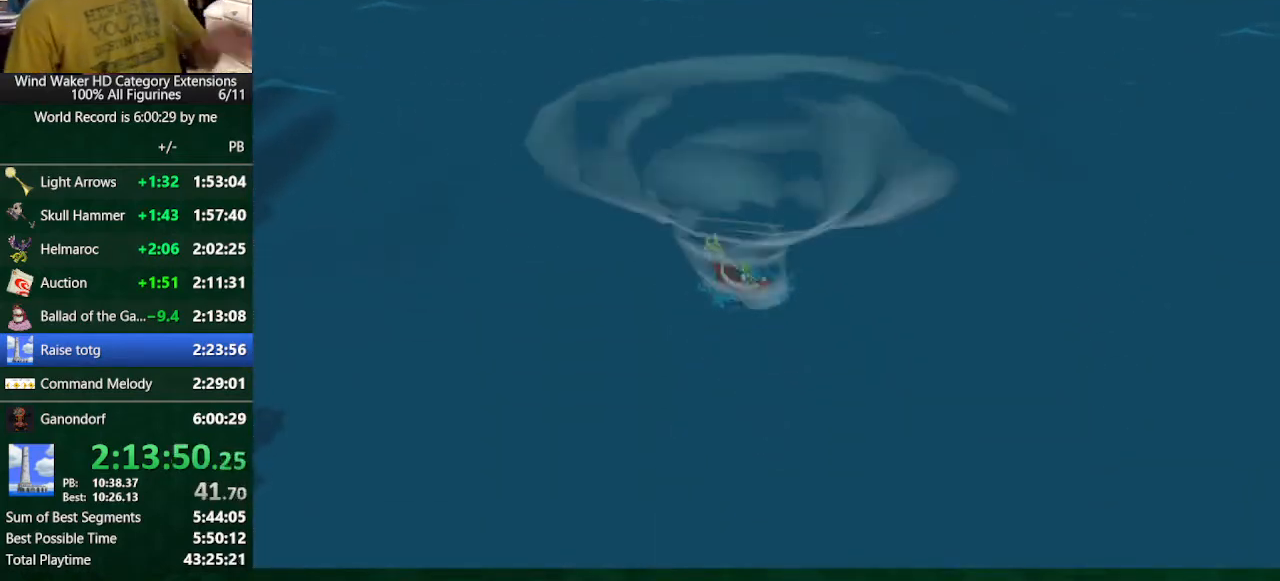
Gameplay with a controller (Nintendo layout); each line is a JSON object with the inputs held at the frame after it. "events" lists button and stick changes between this image and that frame as [ms after this image, input, new state], when the widget could be followed in between. Not read: L2 L3 R3.
{"buttons": [], "left_stick": "center", "right_stick": "center", "events": []}
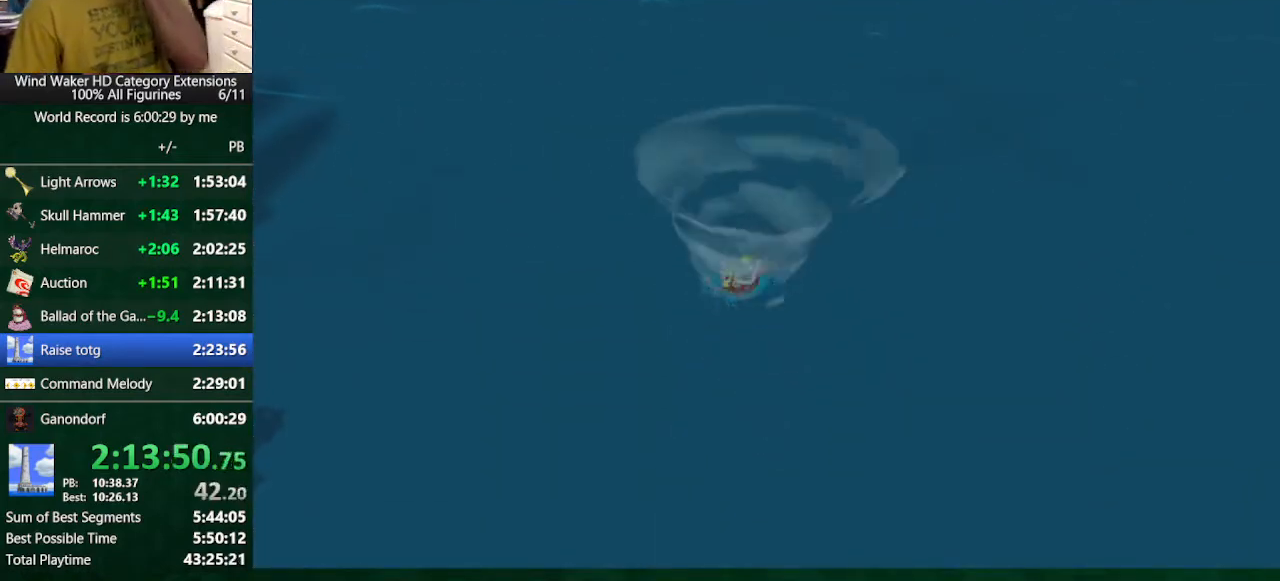
{"buttons": [], "left_stick": "center", "right_stick": "center", "events": []}
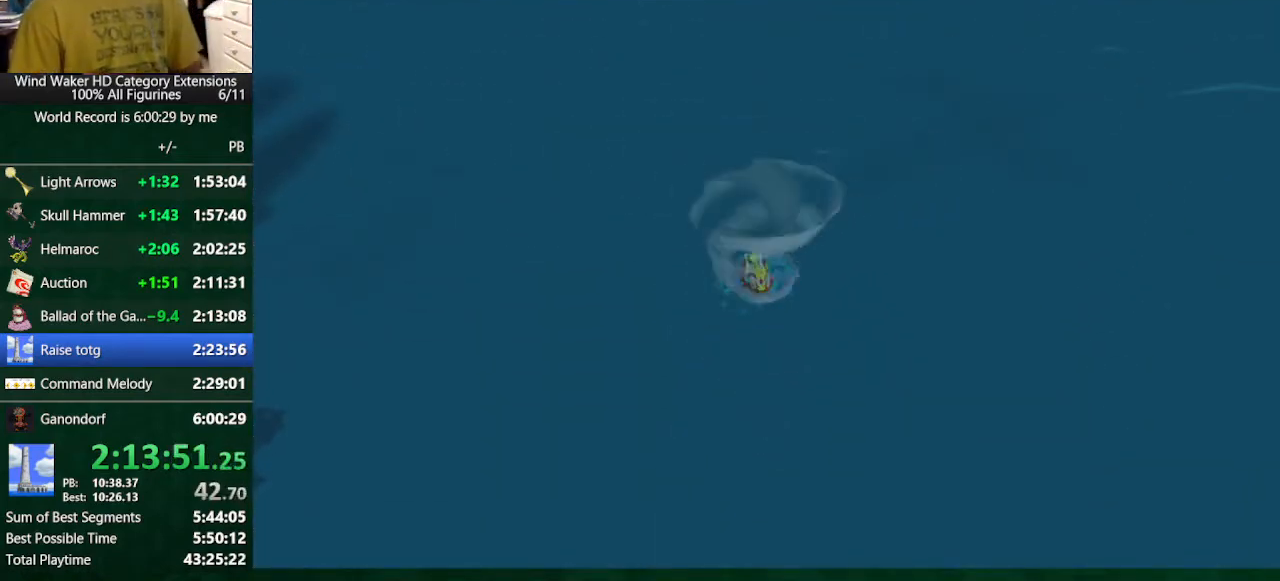
{"buttons": [], "left_stick": "center", "right_stick": "center", "events": []}
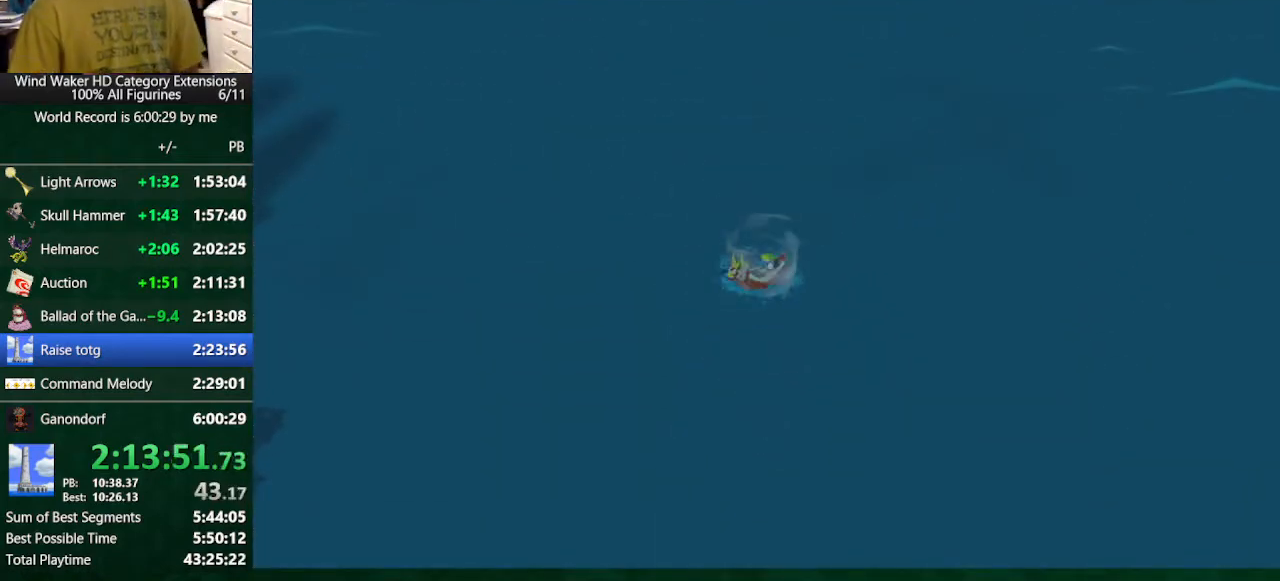
{"buttons": [], "left_stick": "center", "right_stick": "center", "events": []}
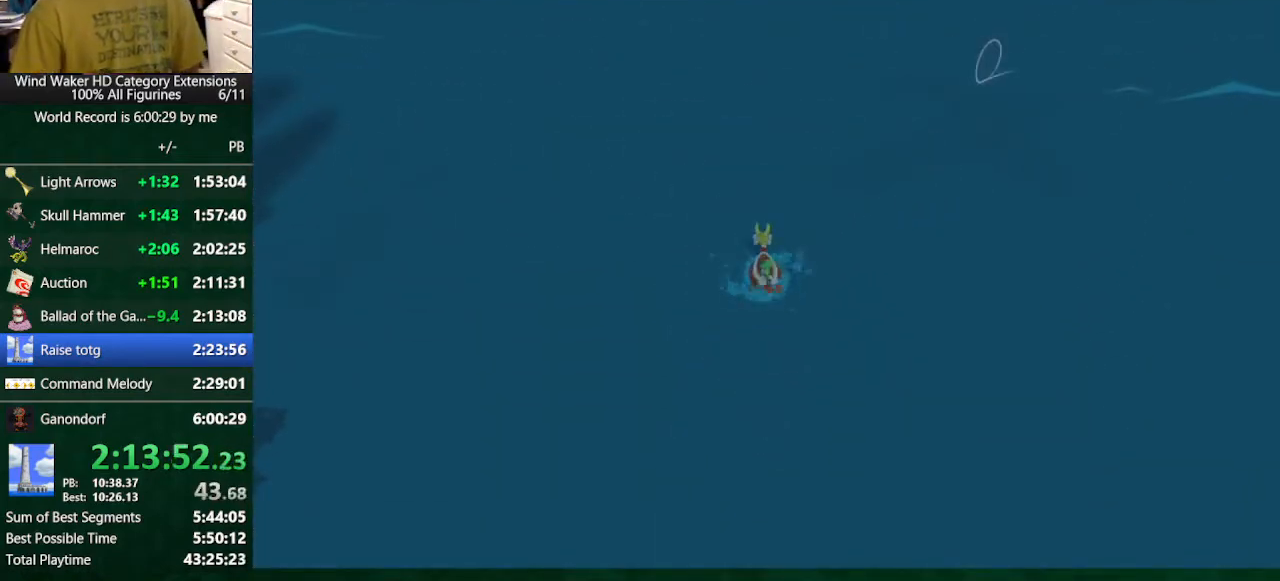
{"buttons": [], "left_stick": "right", "right_stick": "center", "events": [[33, "left_stick", "right"]]}
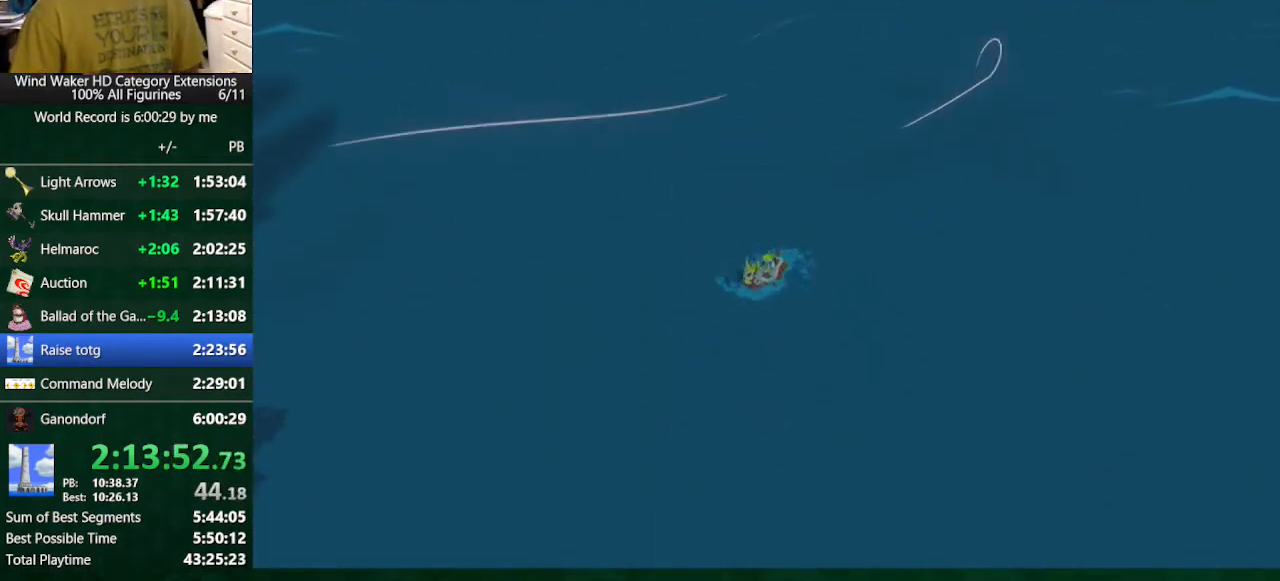
{"buttons": [], "left_stick": "right", "right_stick": "center", "events": []}
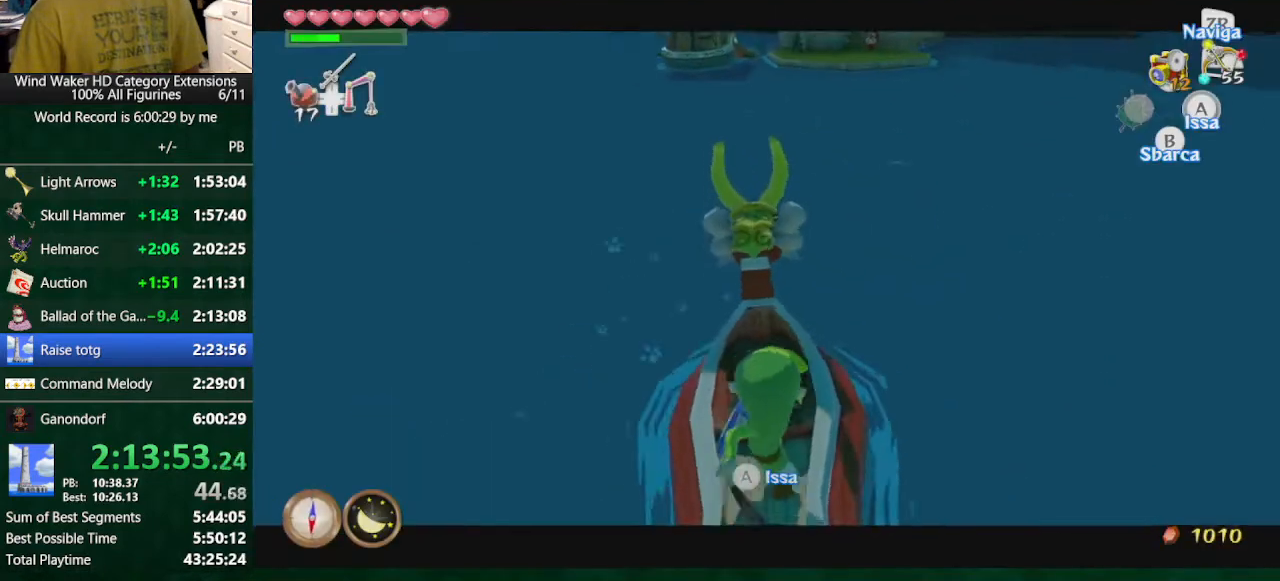
{"buttons": [], "left_stick": "right", "right_stick": "center", "events": []}
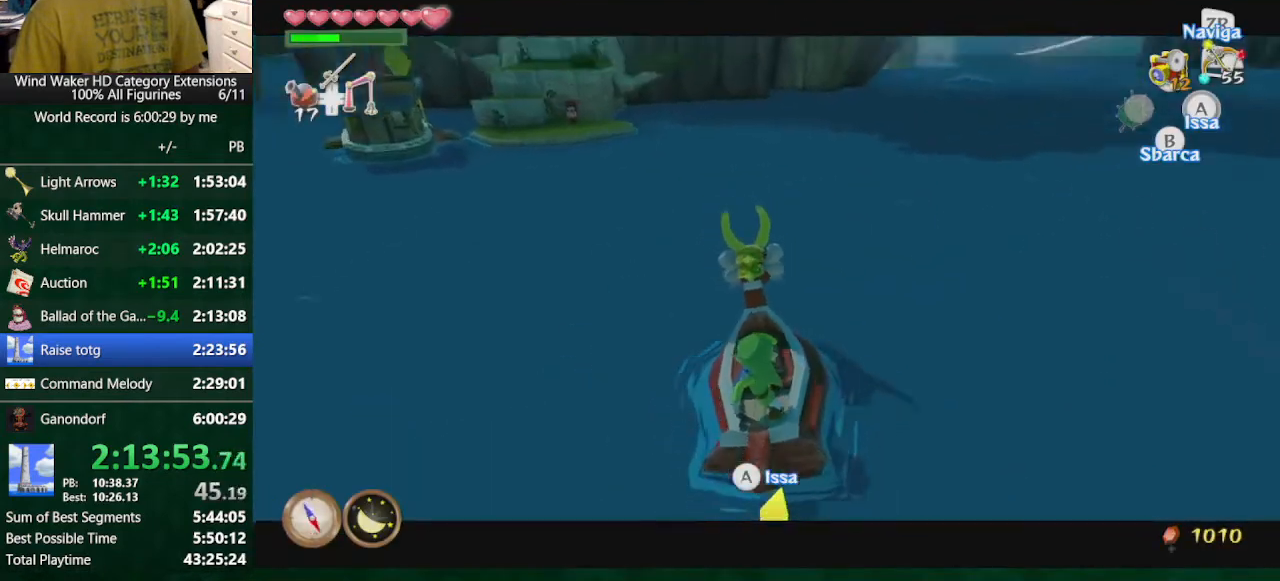
{"buttons": [], "left_stick": "right", "right_stick": "center", "events": []}
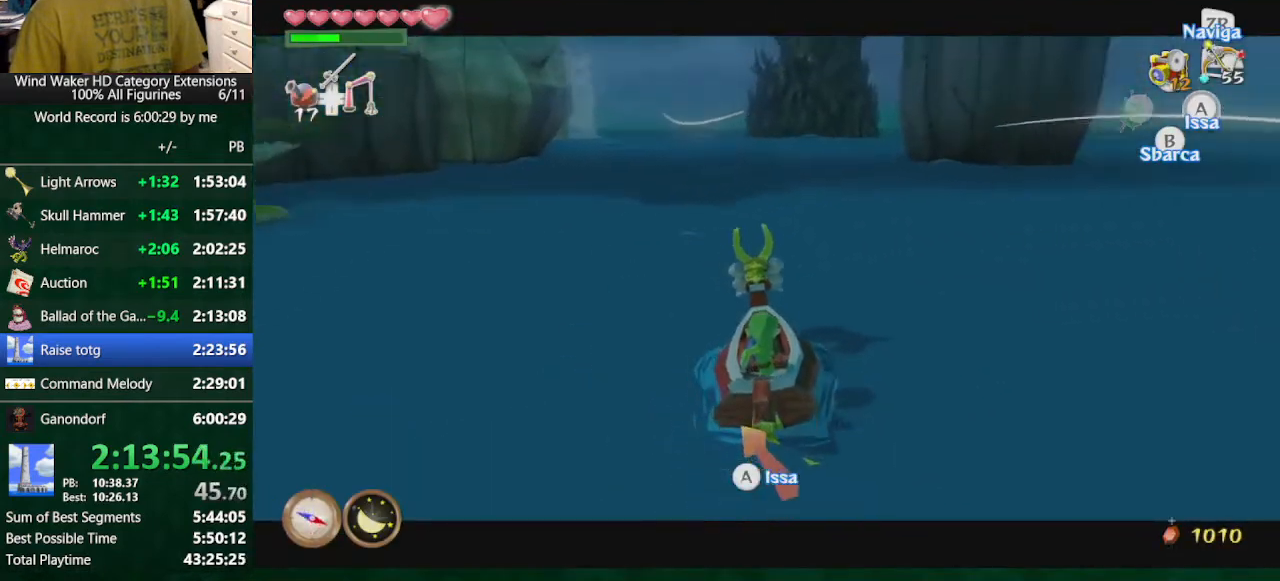
{"buttons": ["A"], "left_stick": "center", "right_stick": "center", "events": [[367, "A", "down"], [433, "A", "up"], [433, "left_stick", "center"], [467, "A", "down"]]}
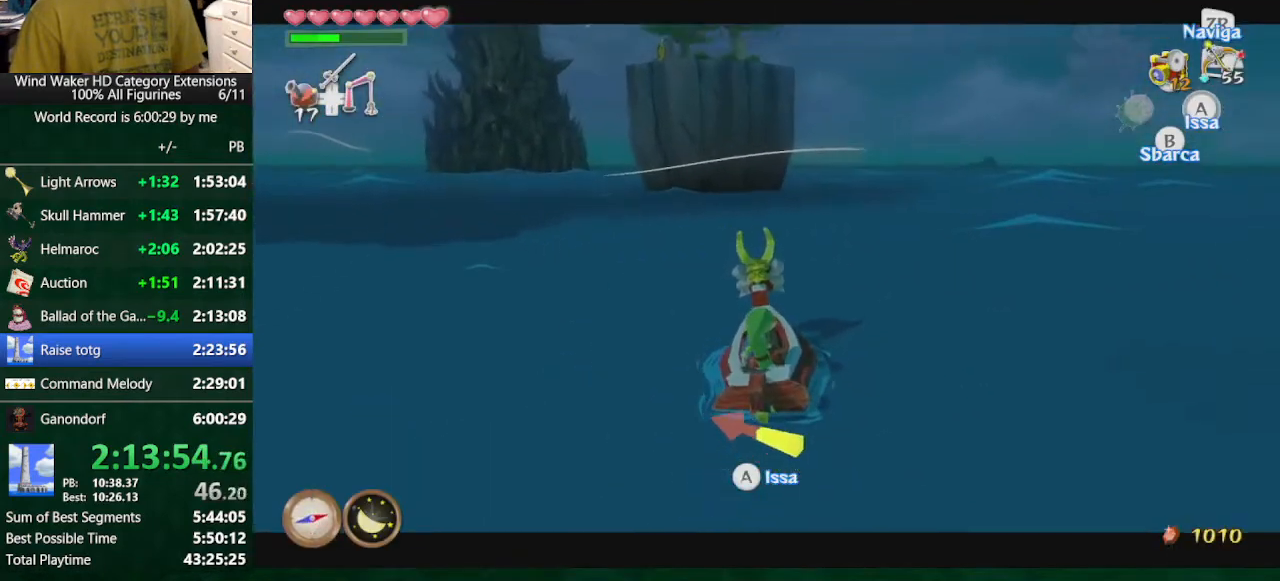
{"buttons": [], "left_stick": "center", "right_stick": "center"}
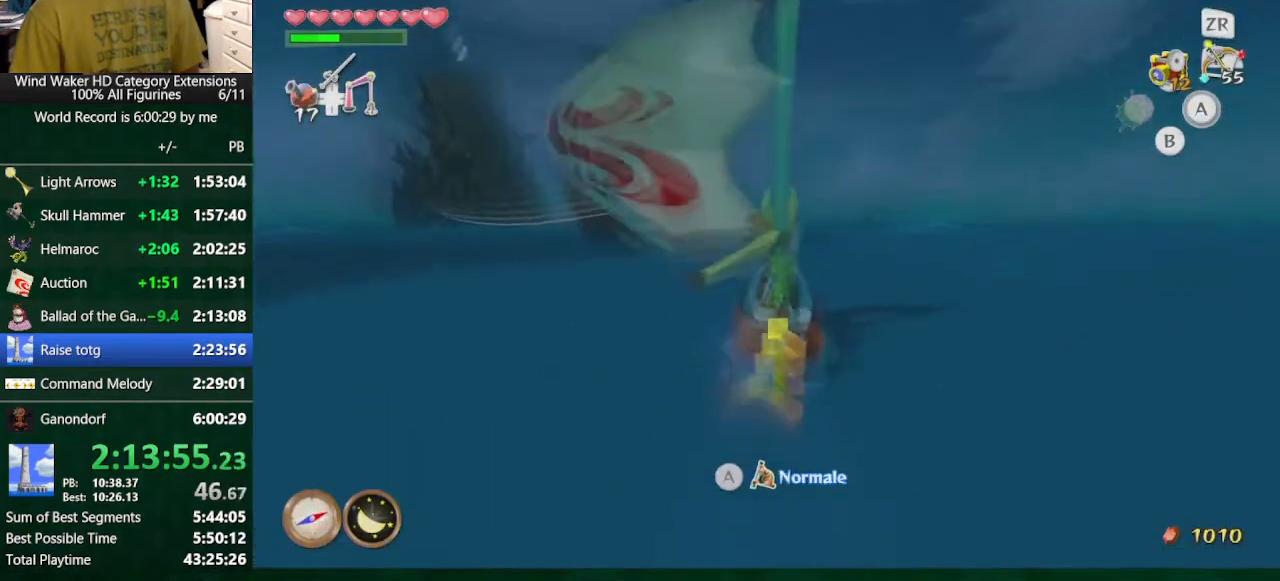
{"buttons": [], "left_stick": "up-left", "right_stick": "center"}
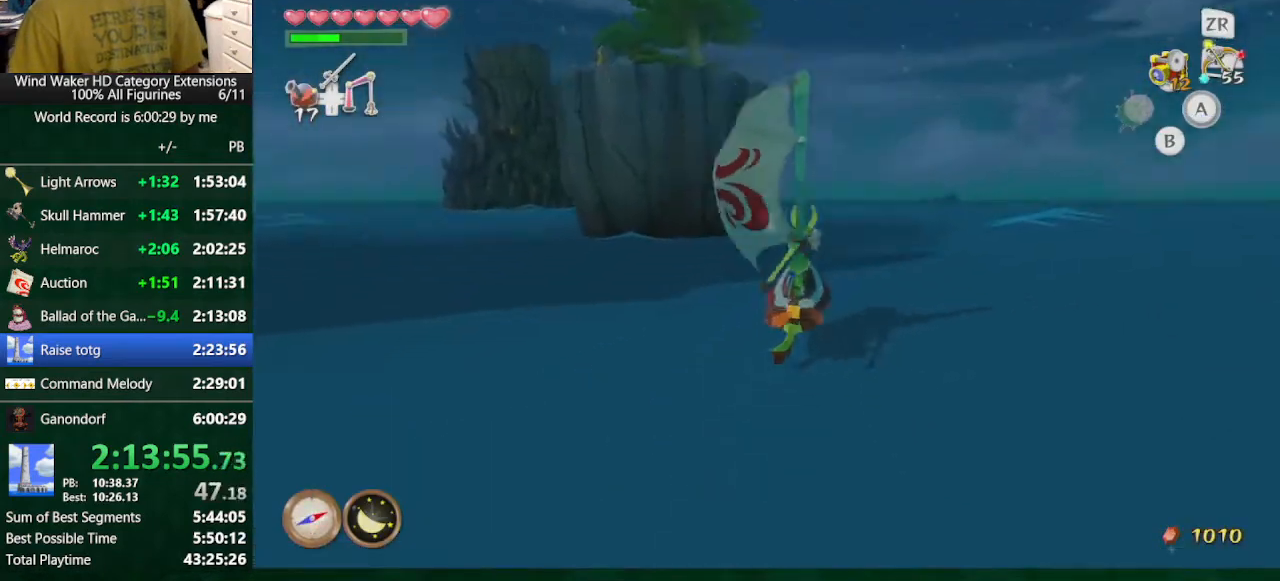
{"buttons": ["B"], "left_stick": "up", "right_stick": "center", "events": [[233, "left_stick", "up"], [433, "B", "down"]]}
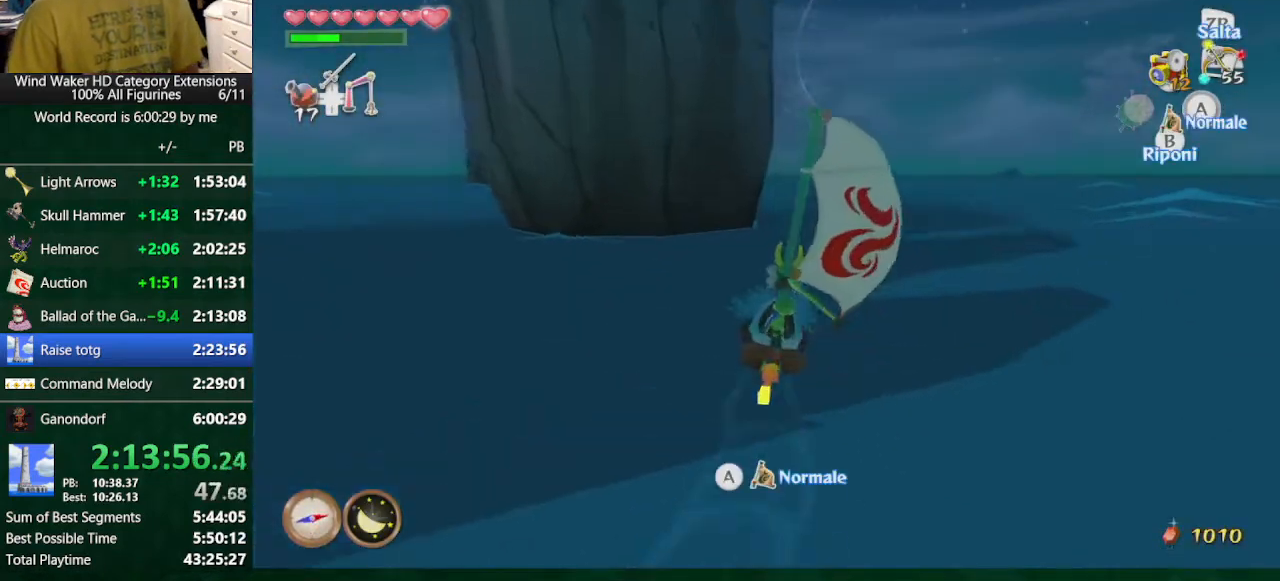
{"buttons": [], "left_stick": "left", "right_stick": "left", "events": [[33, "B", "up"], [267, "right_stick", "left"], [333, "left_stick", "left"]]}
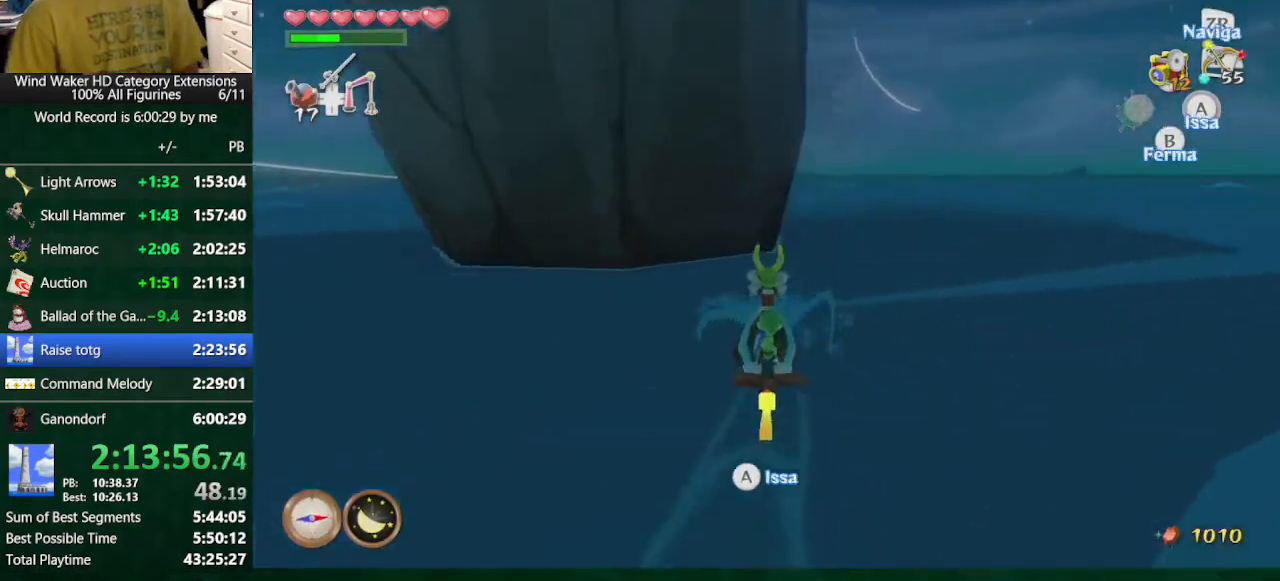
{"buttons": [], "left_stick": "center", "right_stick": "center", "events": [[67, "right_stick", "center"], [467, "left_stick", "center"]]}
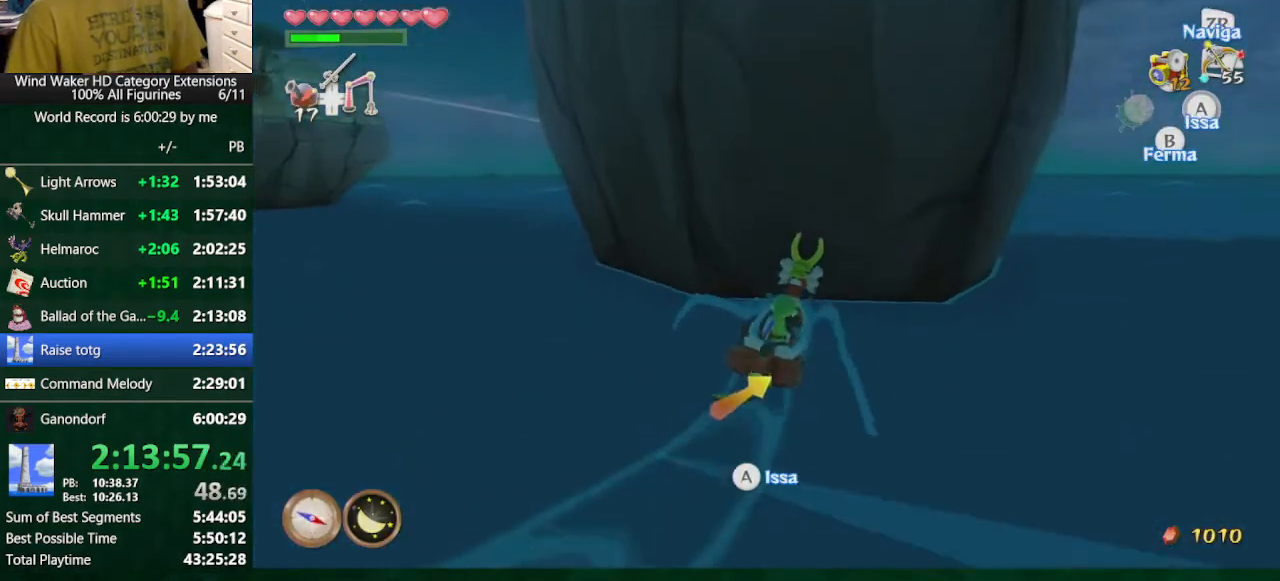
{"buttons": [], "left_stick": "center", "right_stick": "right", "events": [[67, "DPAD_UP", "down"], [200, "right_stick", "right"], [233, "DPAD_UP", "up"]]}
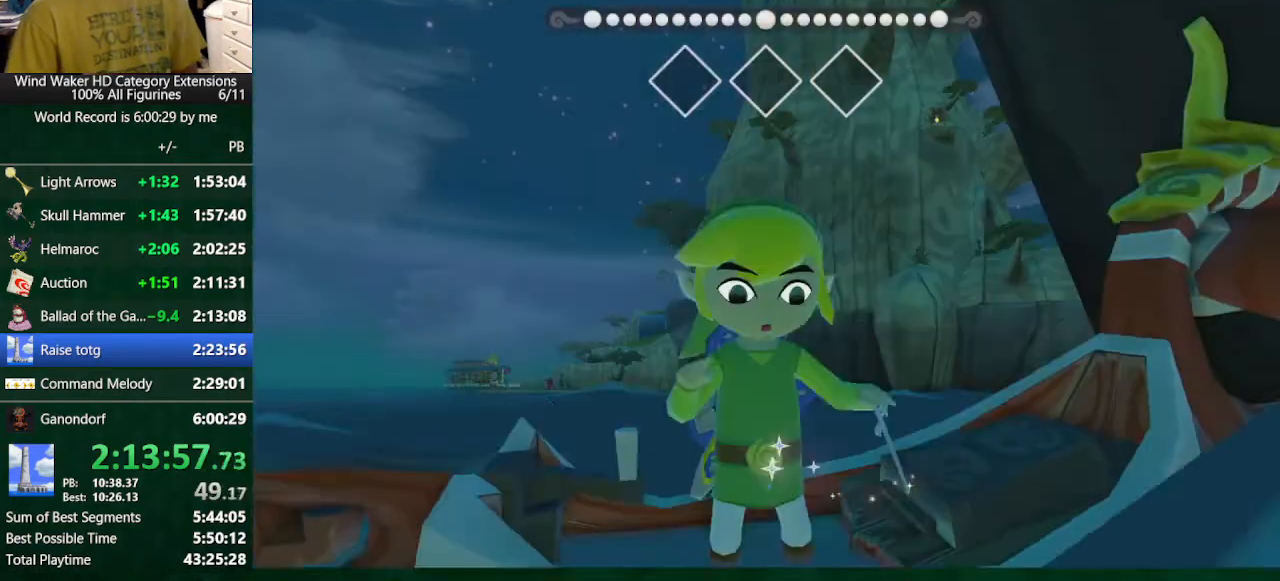
{"buttons": [], "left_stick": "center", "right_stick": "left", "events": [[133, "right_stick", "center"], [300, "right_stick", "left"]]}
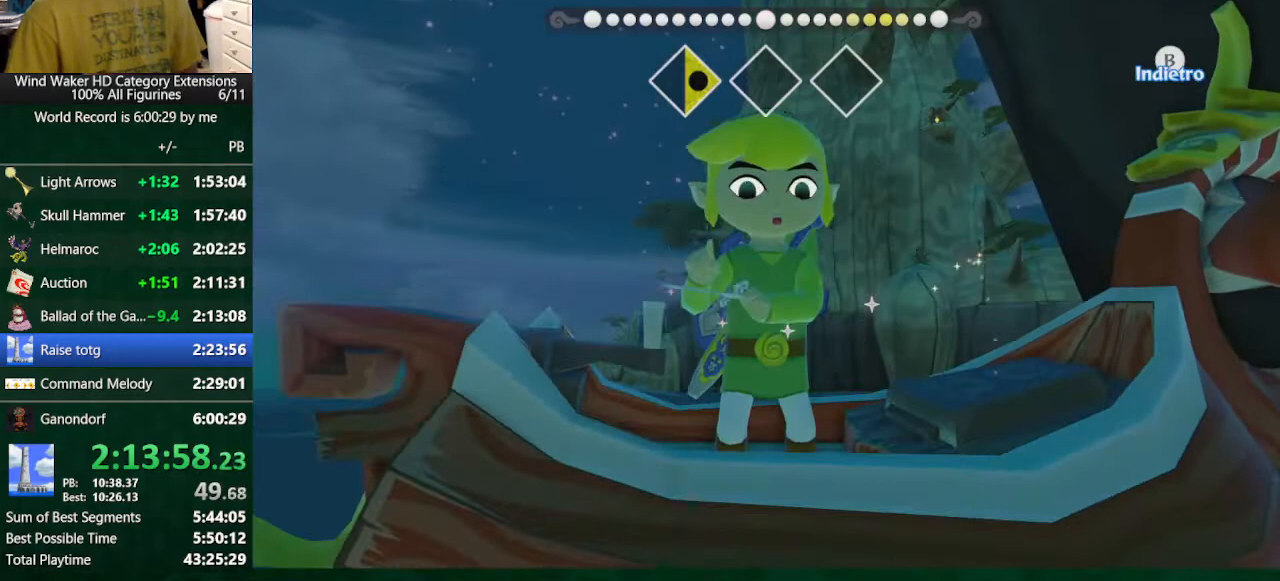
{"buttons": [], "left_stick": "center", "right_stick": "left", "events": []}
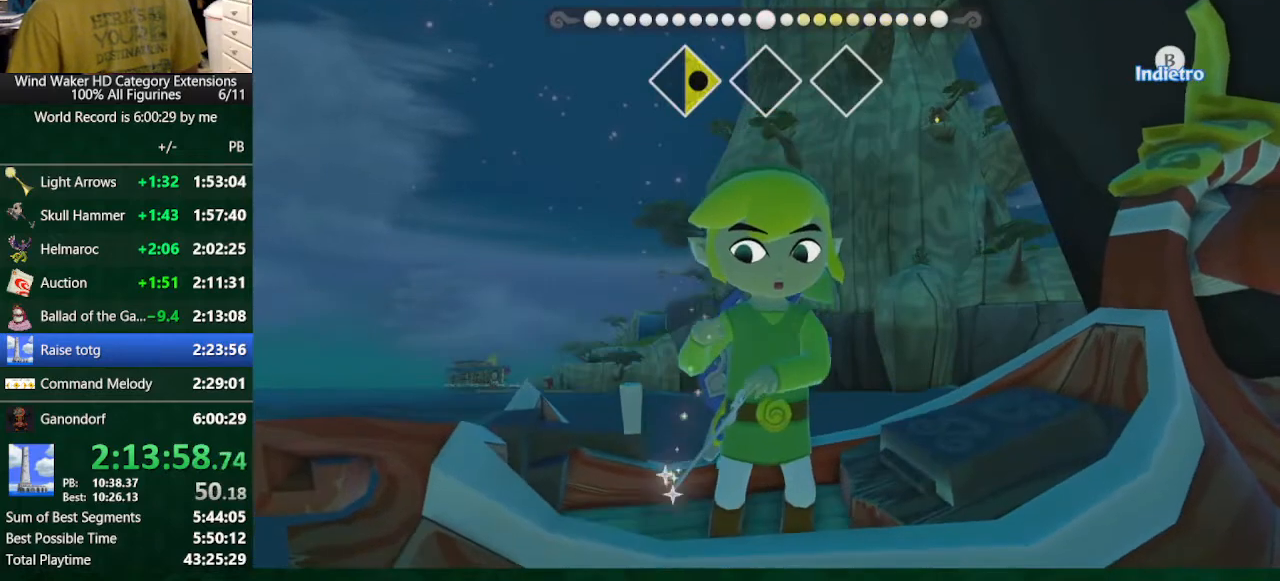
{"buttons": [], "left_stick": "center", "right_stick": "down", "events": [[100, "right_stick", "center"], [200, "right_stick", "down"]]}
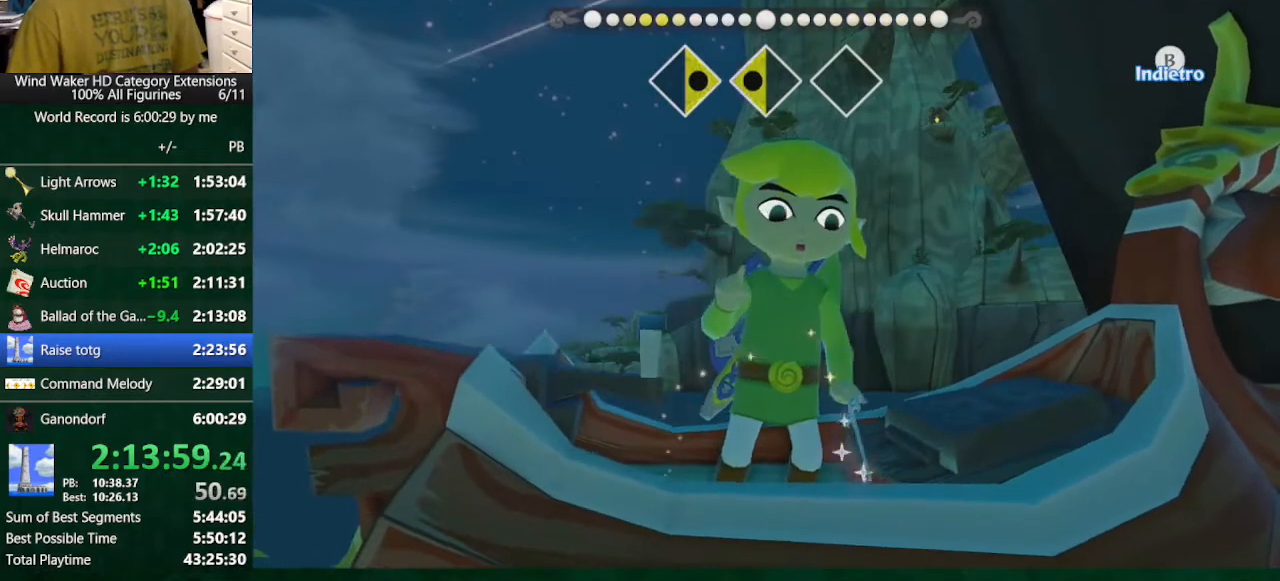
{"buttons": [], "left_stick": "center", "right_stick": "down", "events": []}
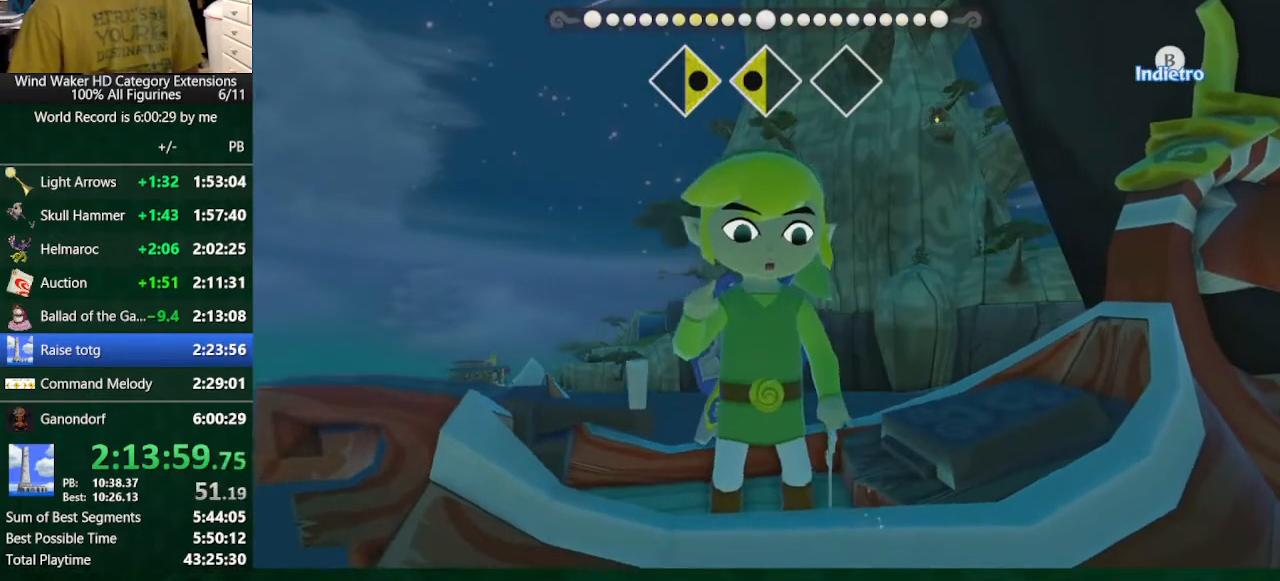
{"buttons": [], "left_stick": "center", "right_stick": "center", "events": [[500, "right_stick", "center"]]}